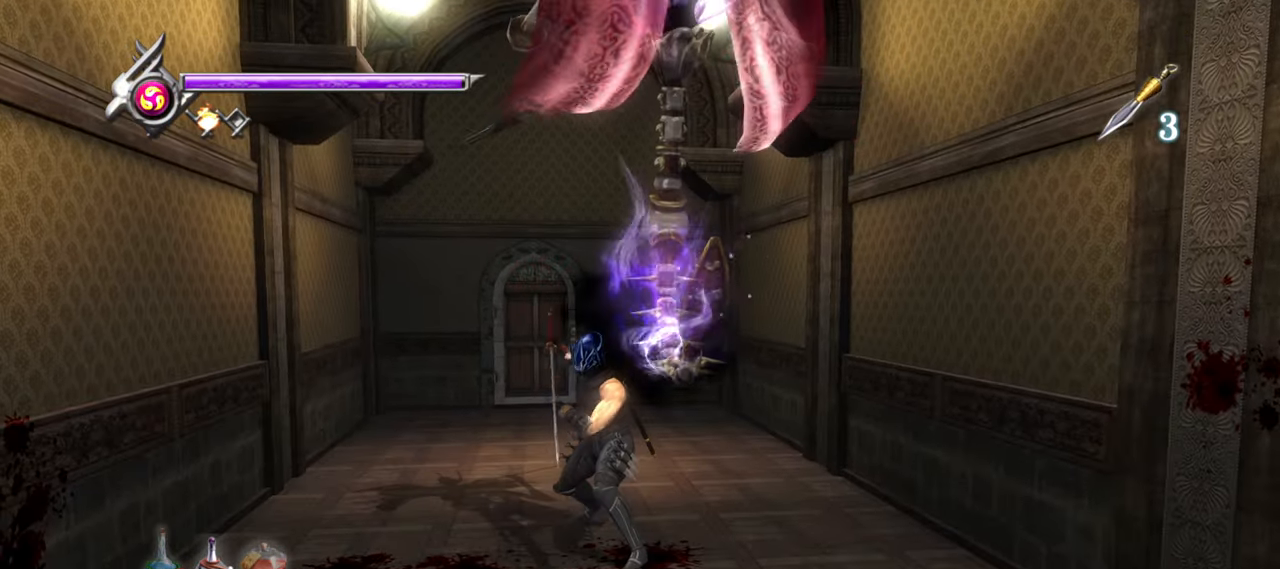
Gameplay with a controller (PlayStation layout); each line is a JSON object with the inputs held at the frame after it. "button_events" lists button changes between this image and that frame as [ms after this image, input, new state], when the widget could be followed in between (sticks are given only as held states). Not read: other_buttons.
{"buttons": [], "left_stick": "center", "right_stick": "center", "button_events": [[117, "CROSS", "down"], [233, "CROSS", "up"], [267, "CROSS", "down"], [383, "CROSS", "up"]]}
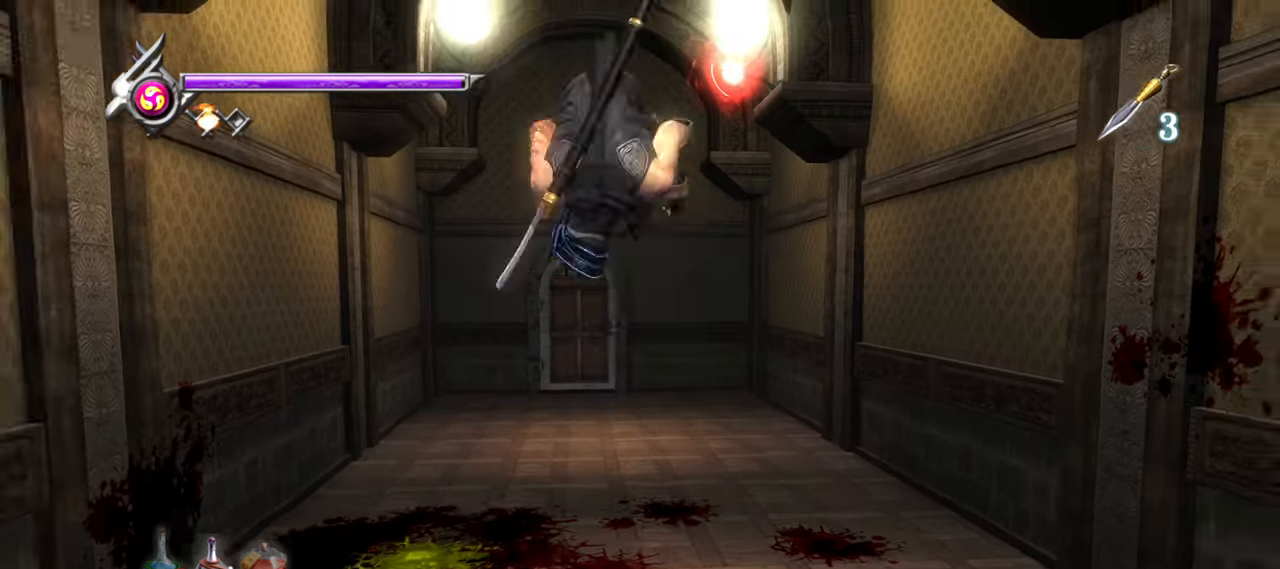
{"buttons": ["CROSS", "L1"], "left_stick": "up", "right_stick": "center", "button_events": [[284, "L1", "down"], [484, "CROSS", "down"]]}
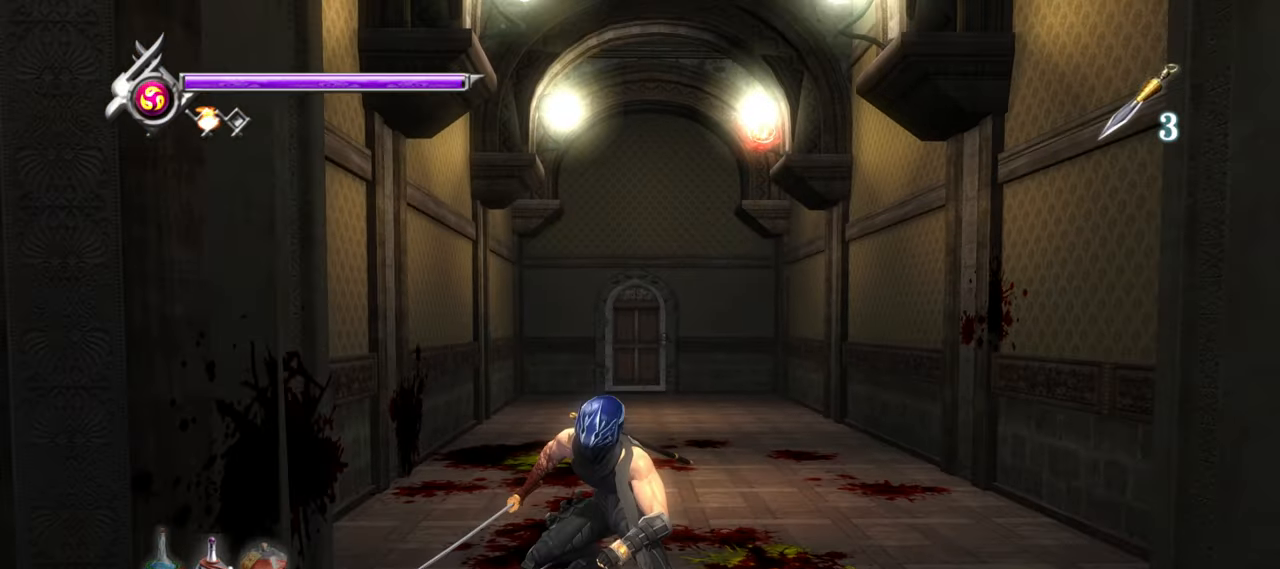
{"buttons": [], "left_stick": "up", "right_stick": "center", "button_events": [[34, "L1", "up"], [150, "CROSS", "up"]]}
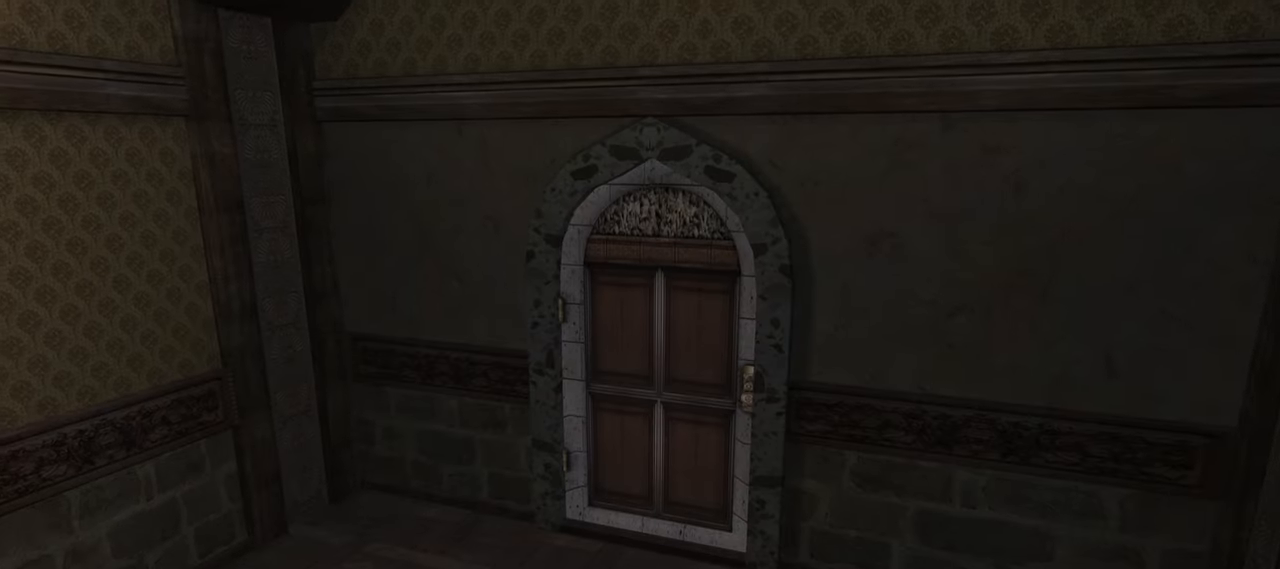
{"buttons": [], "left_stick": "center", "right_stick": "center", "button_events": []}
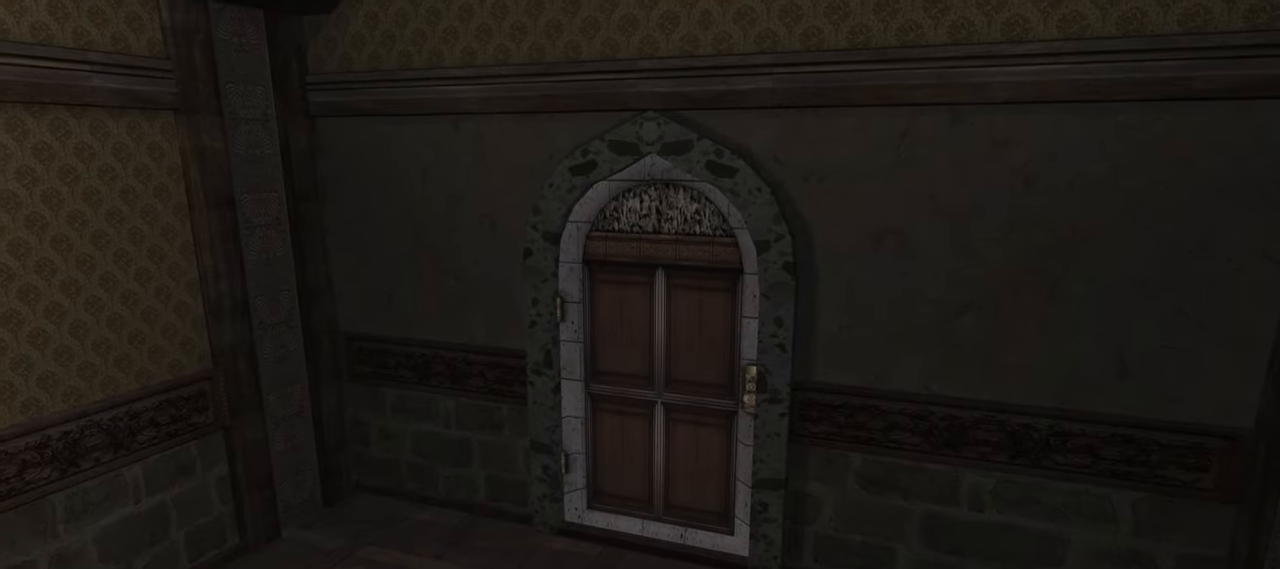
{"buttons": [], "left_stick": "center", "right_stick": "center", "button_events": []}
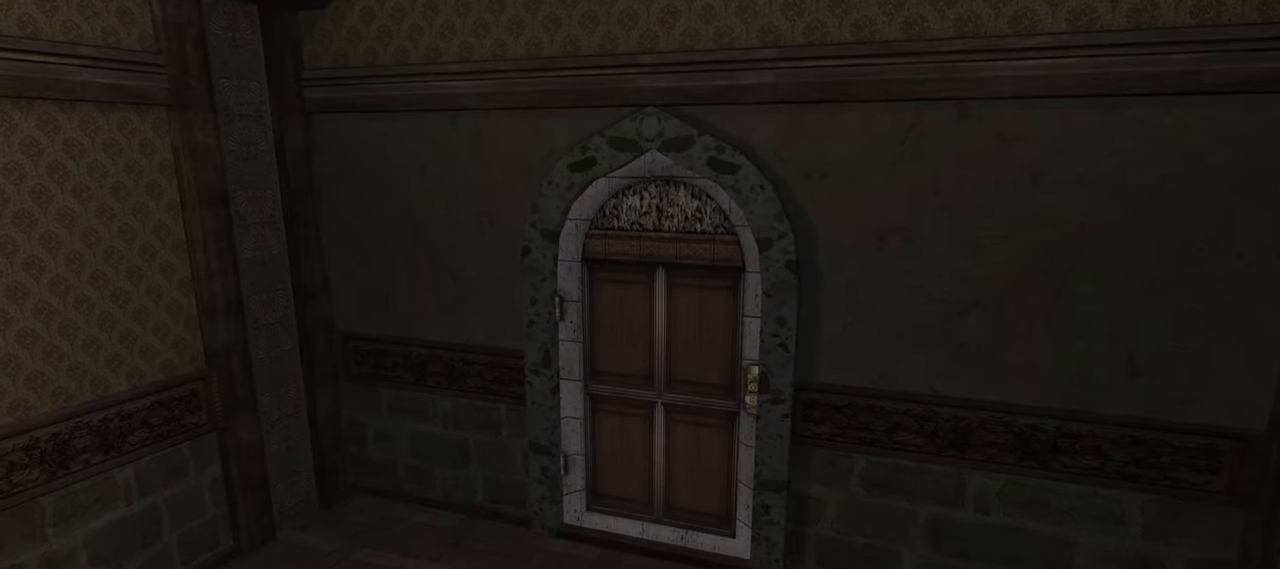
{"buttons": [], "left_stick": "center", "right_stick": "center", "button_events": []}
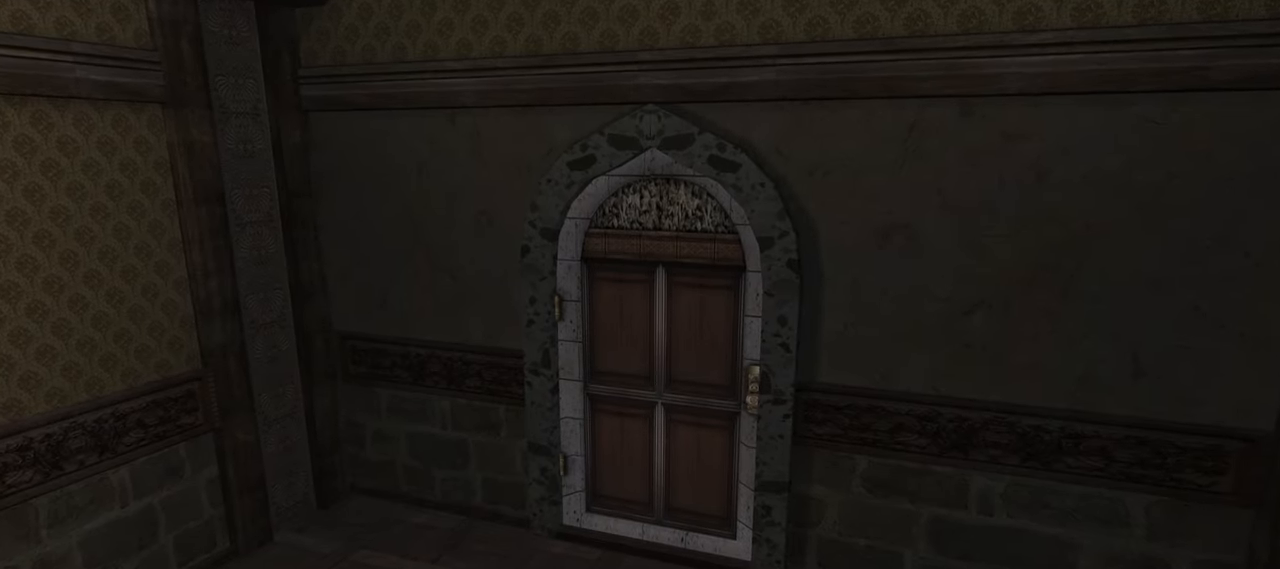
{"buttons": [], "left_stick": "up", "right_stick": "center", "button_events": []}
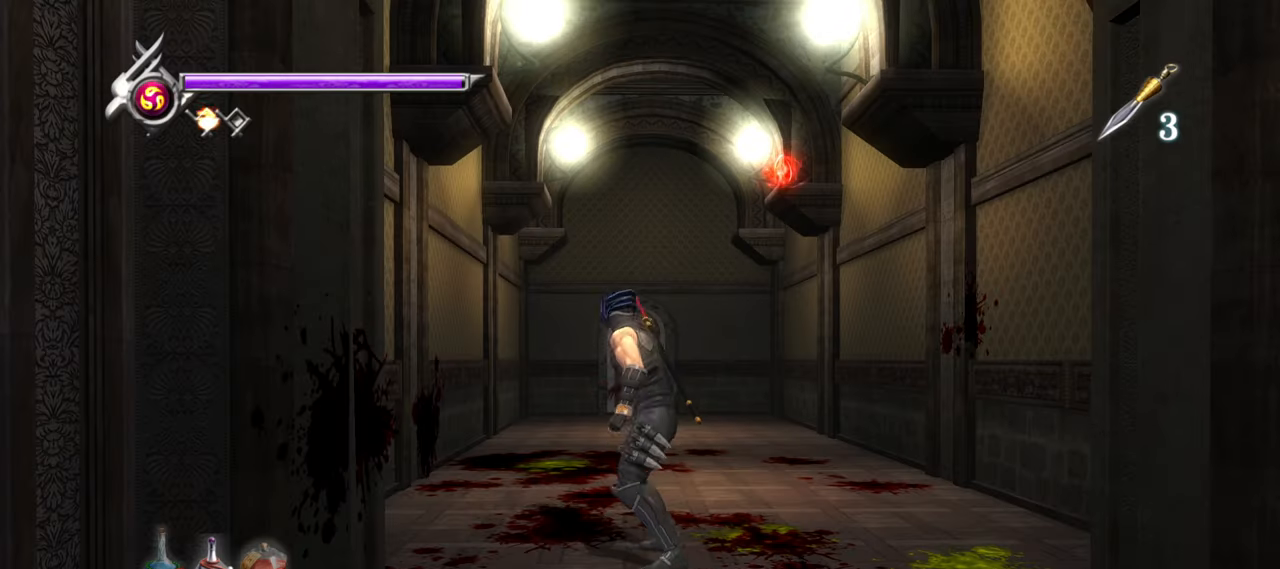
{"buttons": [], "left_stick": "up", "right_stick": "center", "button_events": [[17, "CROSS", "down"], [117, "CROSS", "up"], [167, "CROSS", "down"], [267, "CROSS", "up"]]}
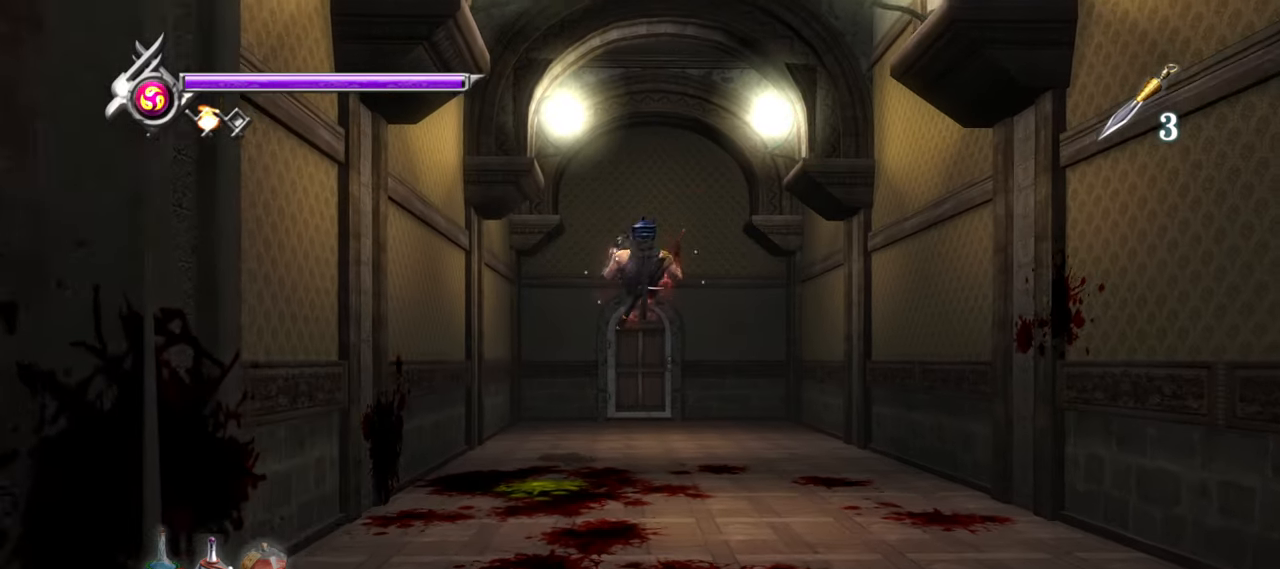
{"buttons": [], "left_stick": "up", "right_stick": "center", "button_events": []}
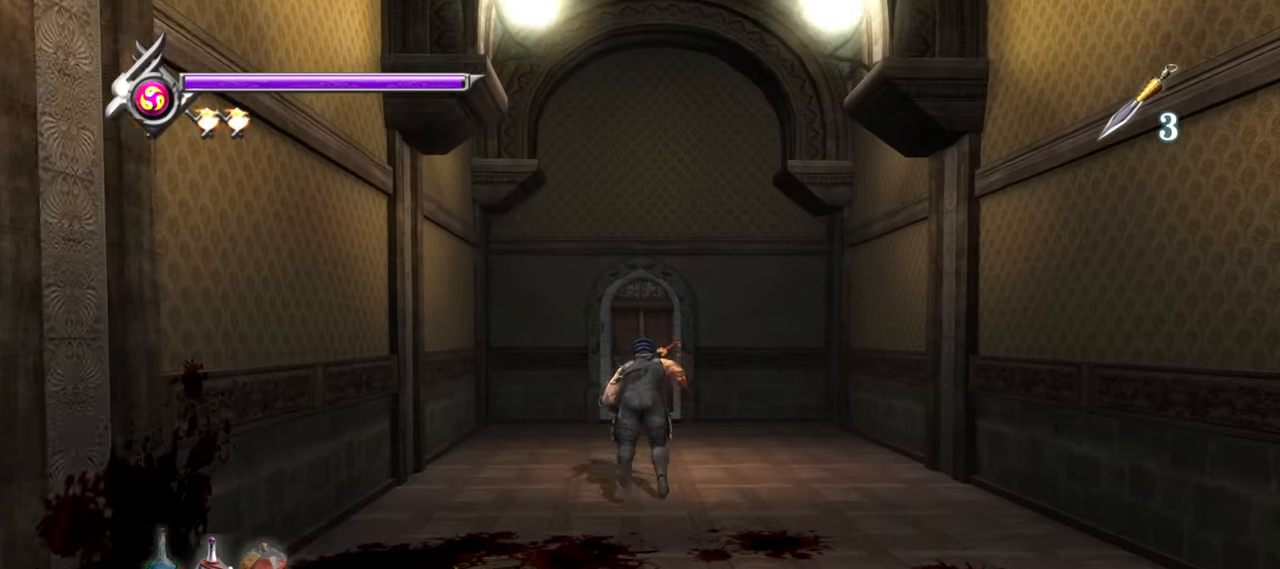
{"buttons": [], "left_stick": "up", "right_stick": "center", "button_events": []}
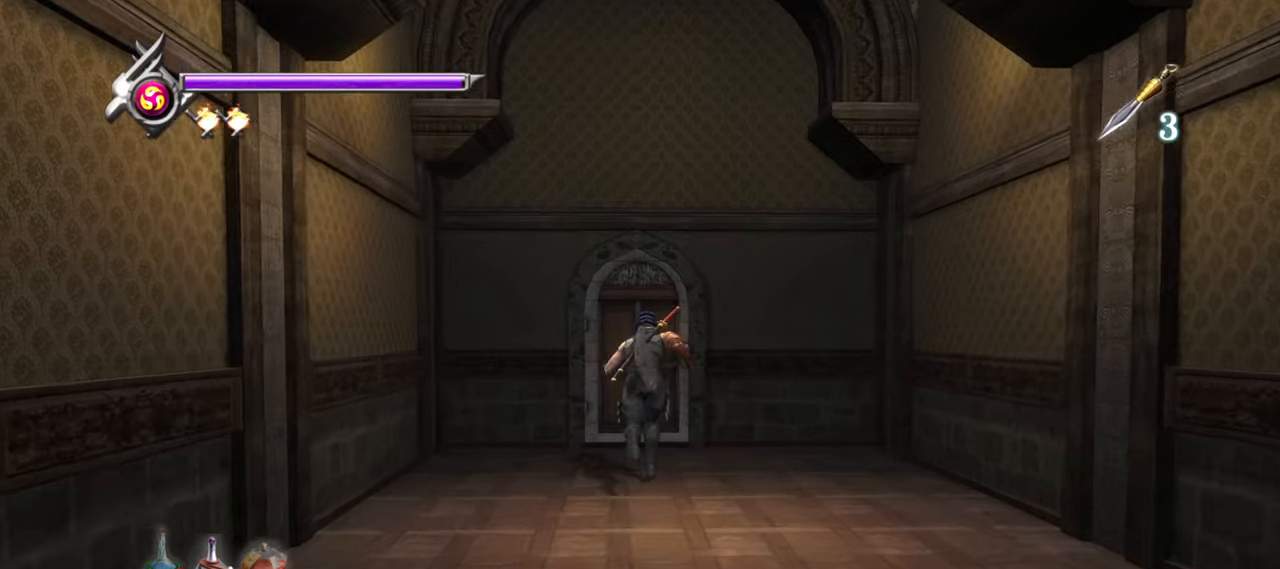
{"buttons": ["CIRCLE"], "left_stick": "up", "right_stick": "center", "button_events": [[183, "CIRCLE", "down"], [300, "CIRCLE", "up"], [366, "CIRCLE", "down"], [433, "CIRCLE", "up"], [500, "CIRCLE", "down"]]}
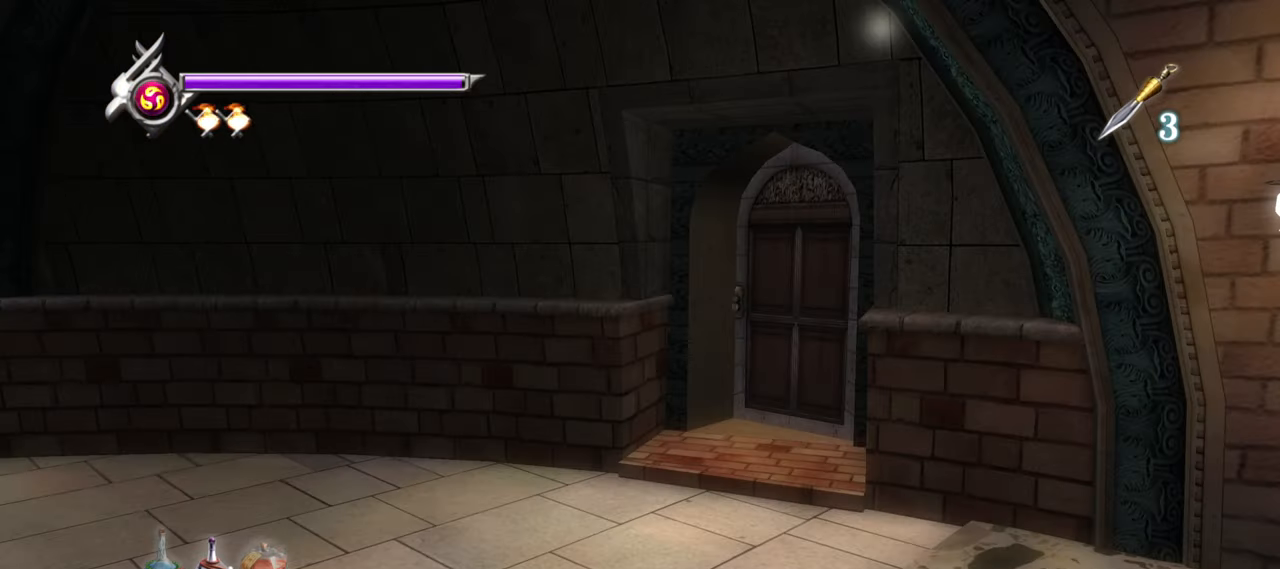
{"buttons": [], "left_stick": "center", "right_stick": "center", "button_events": [[66, "CIRCLE", "up"], [116, "CIRCLE", "down"], [183, "CIRCLE", "up"]]}
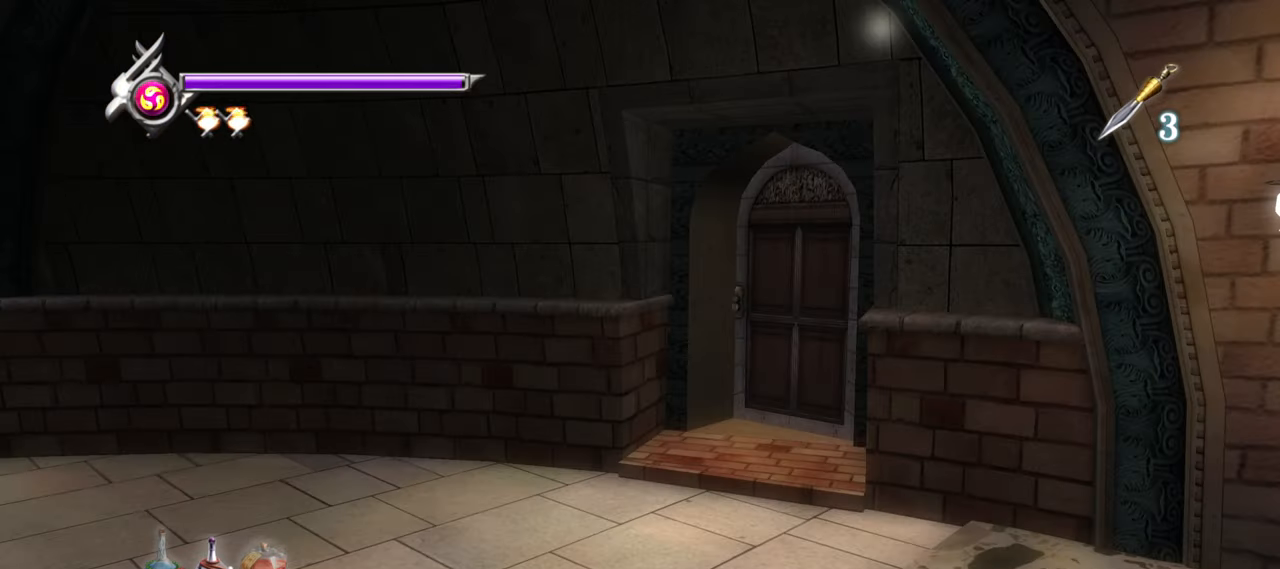
{"buttons": [], "left_stick": "down-left", "right_stick": "center", "button_events": []}
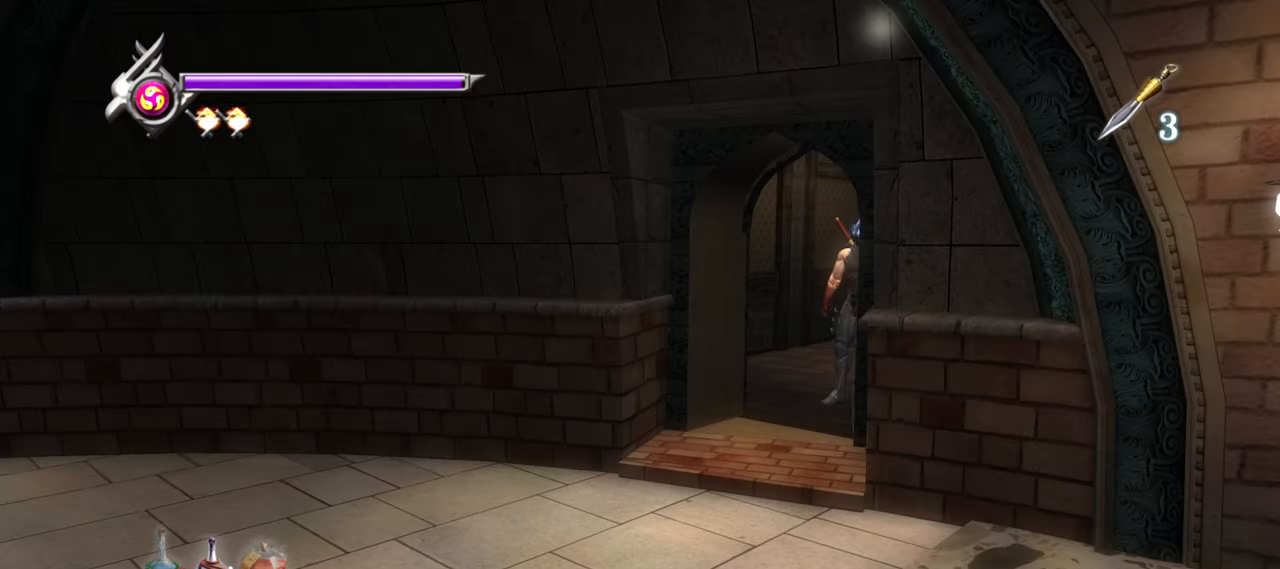
{"buttons": [], "left_stick": "down-left", "right_stick": "center", "button_events": []}
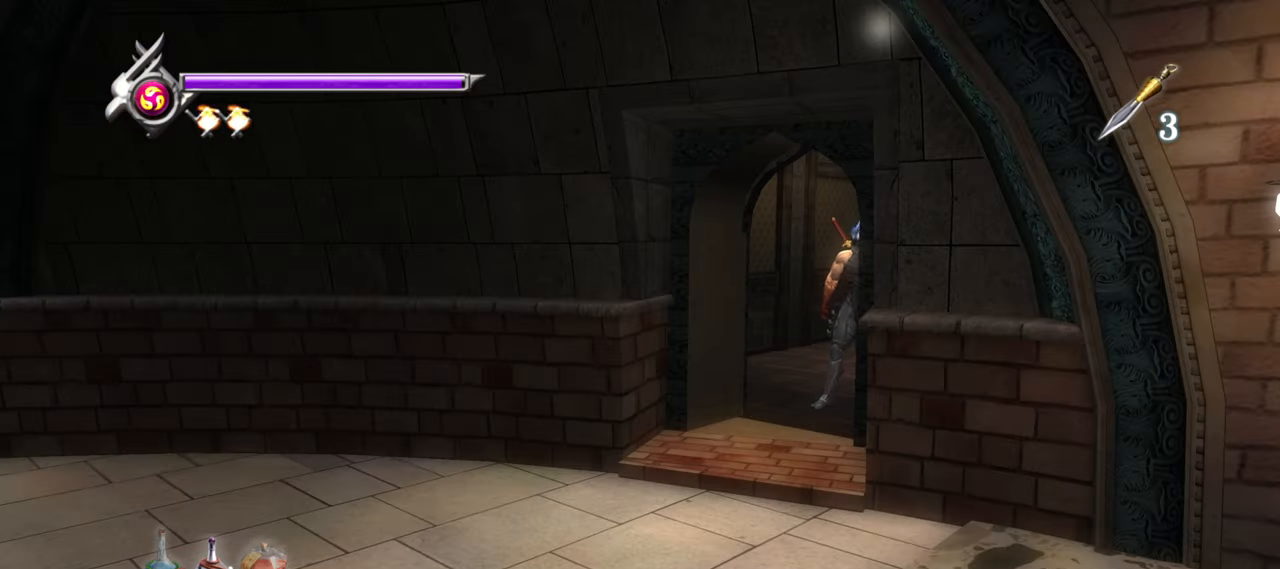
{"buttons": [], "left_stick": "down-left", "right_stick": "center", "button_events": [[16, "SQUARE", "down"], [33, "CROSS", "down"], [166, "SQUARE", "up"], [316, "CROSS", "up"], [366, "CROSS", "down"], [366, "SQUARE", "down"], [450, "CROSS", "up"], [450, "SQUARE", "up"]]}
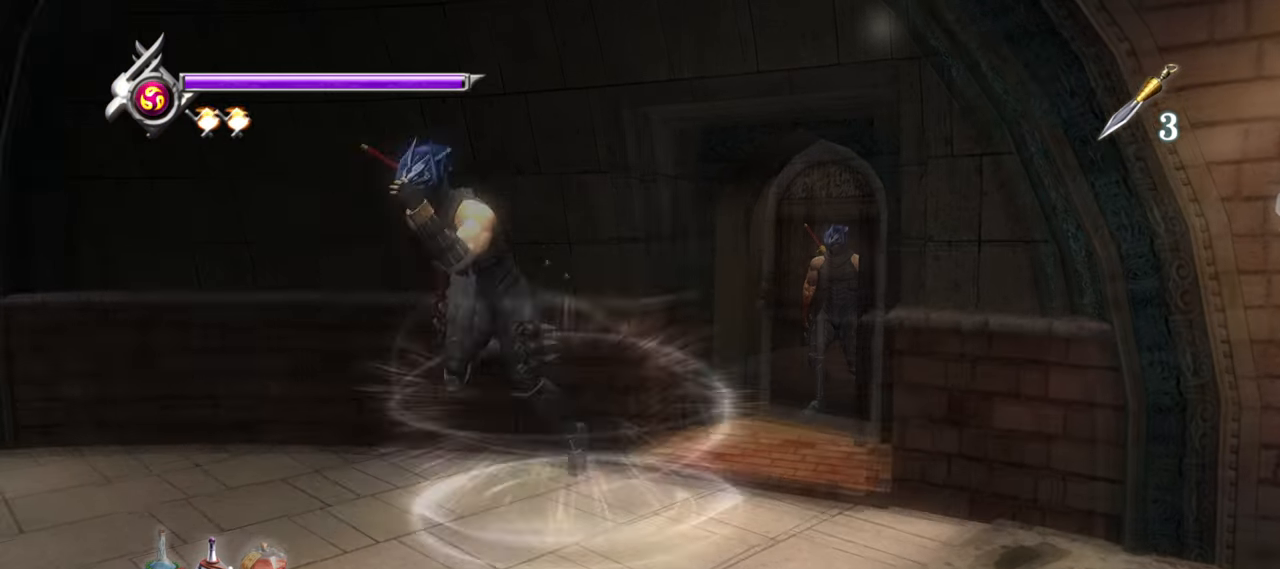
{"buttons": [], "left_stick": "down-left", "right_stick": "center", "button_events": [[16, "CROSS", "down"], [16, "SQUARE", "down"], [100, "SQUARE", "up"], [116, "CROSS", "up"]]}
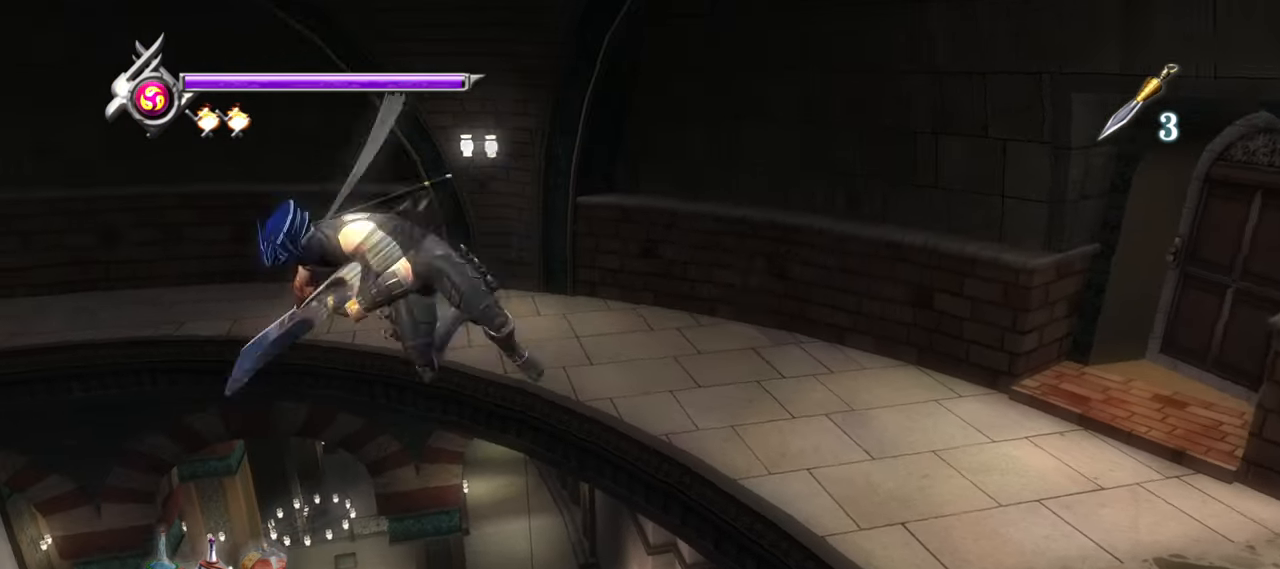
{"buttons": [], "left_stick": "down-left", "right_stick": "center", "button_events": []}
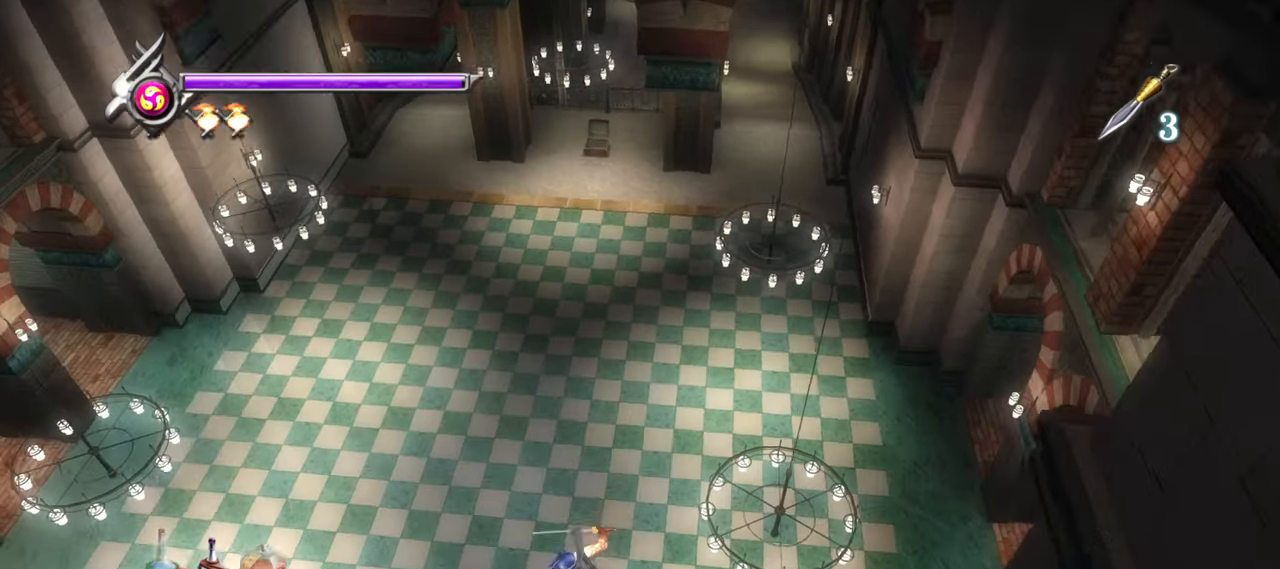
{"buttons": [], "left_stick": "down-left", "right_stick": "center", "button_events": []}
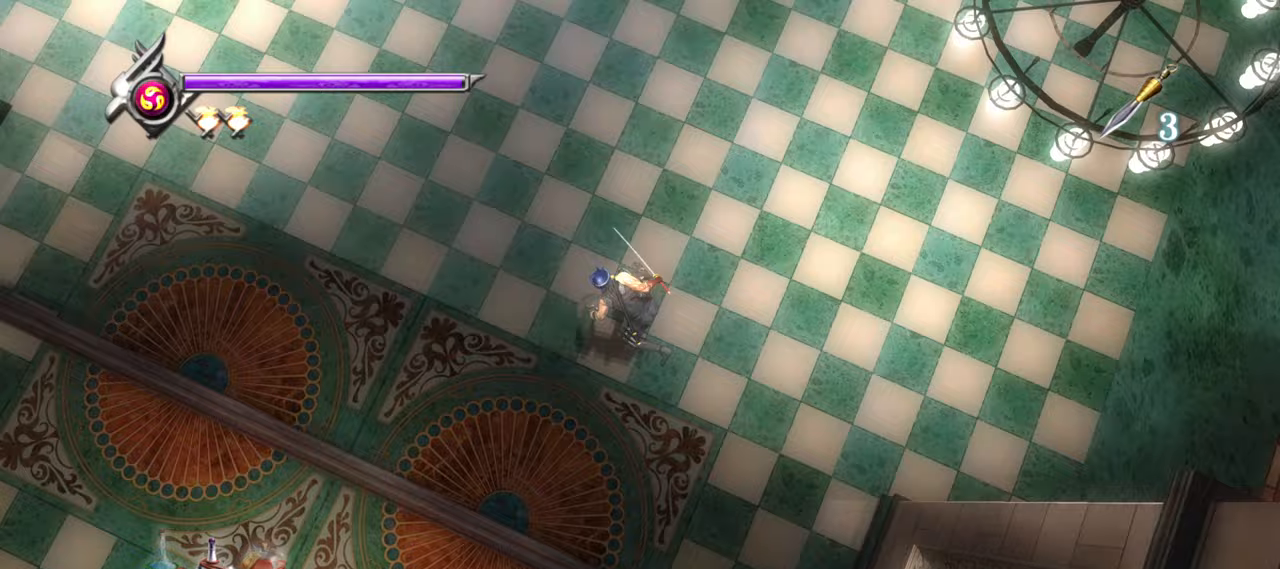
{"buttons": [], "left_stick": "left", "right_stick": "center", "button_events": []}
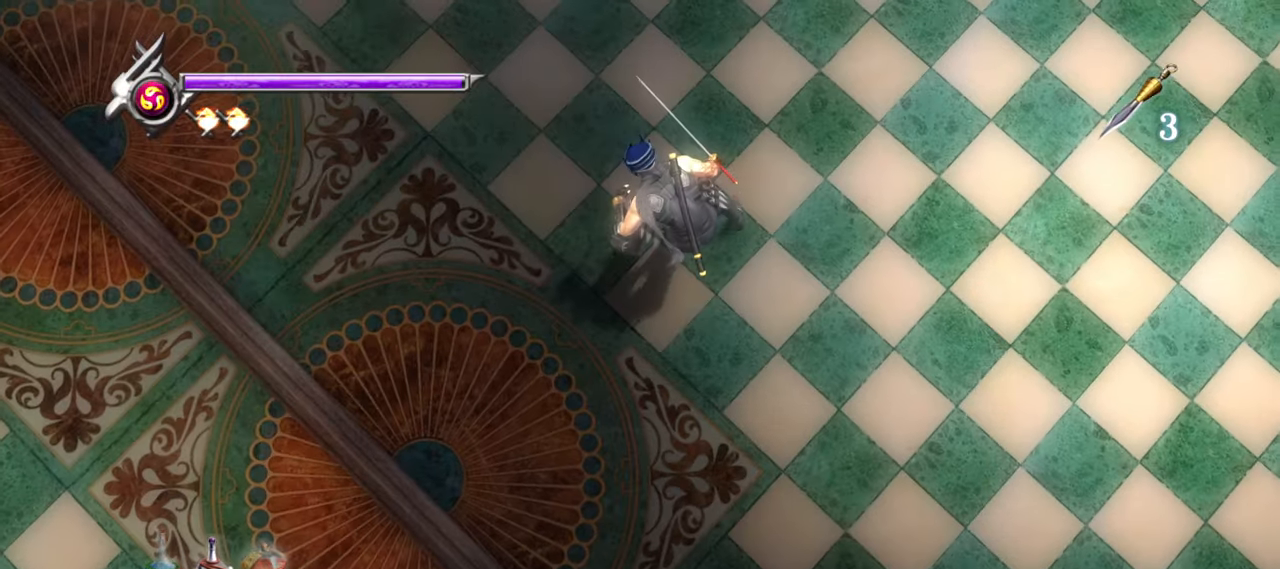
{"buttons": [], "left_stick": "left", "right_stick": "center", "button_events": [[217, "R1", "down"], [350, "R1", "up"]]}
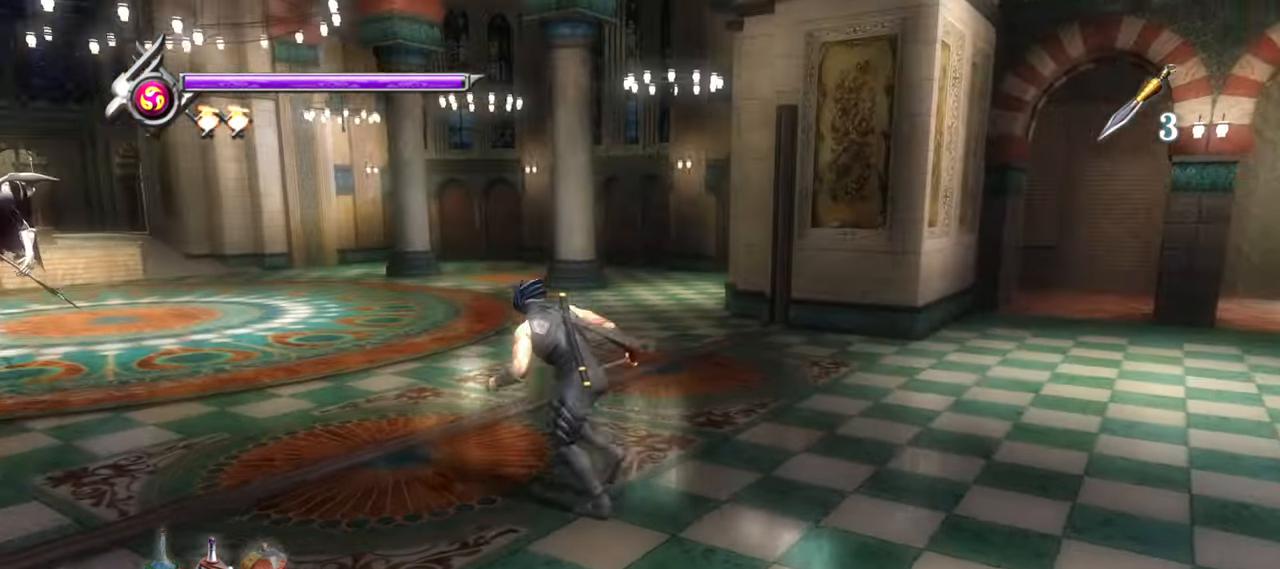
{"buttons": [], "left_stick": "up-left", "right_stick": "center", "button_events": []}
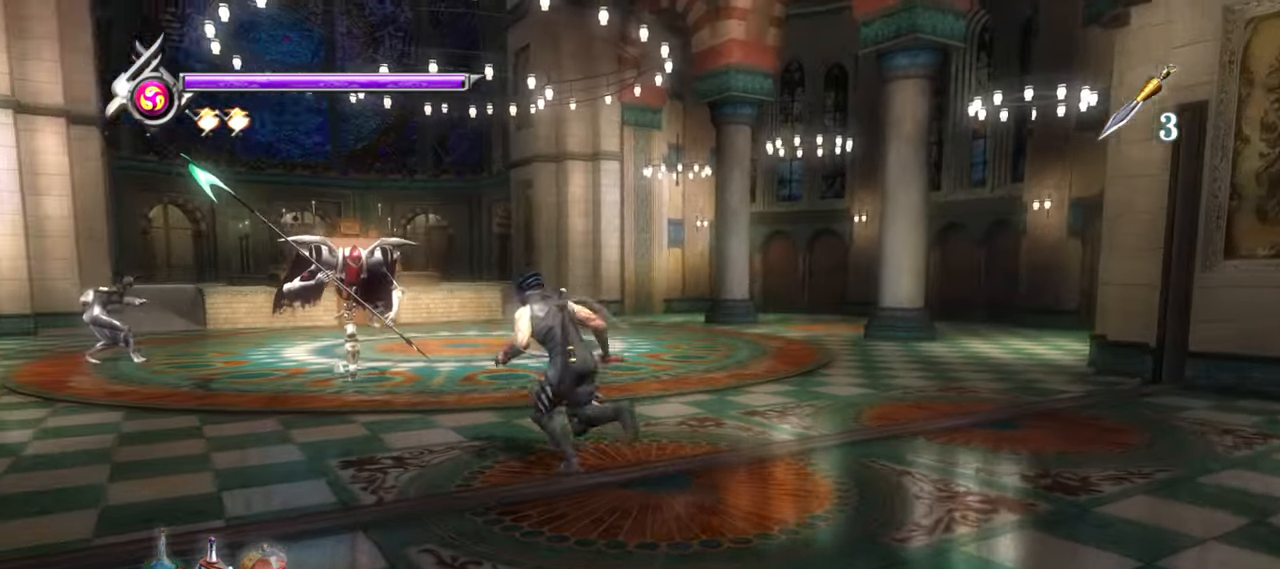
{"buttons": [], "left_stick": "up", "right_stick": "center", "button_events": []}
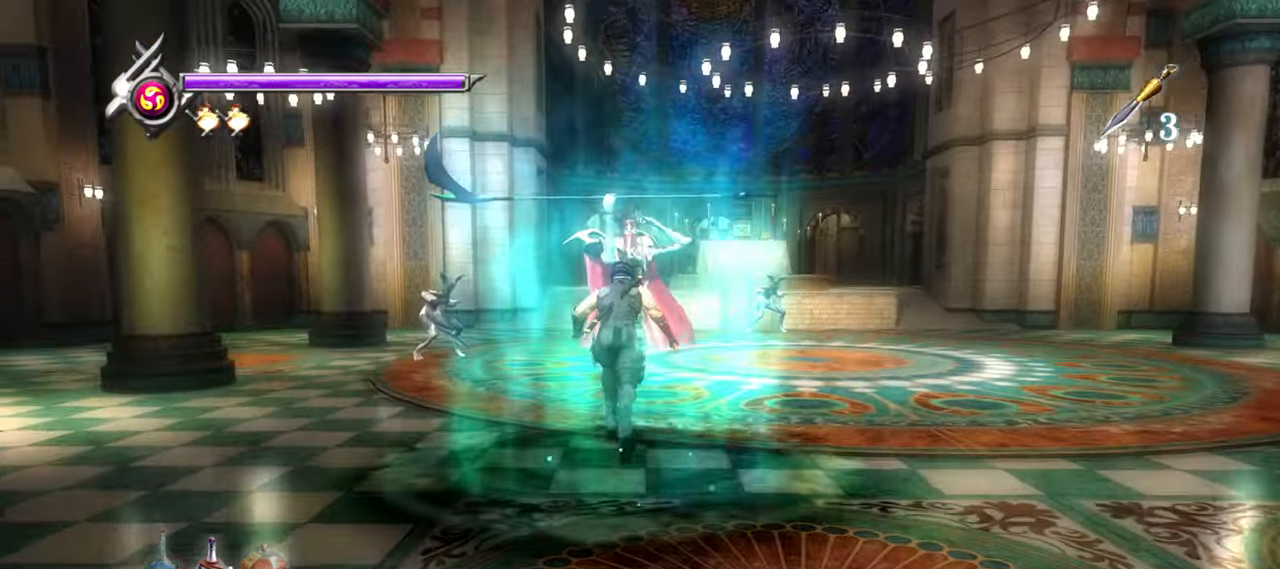
{"buttons": [], "left_stick": "up", "right_stick": "center", "button_events": [[117, "L1", "down"], [283, "CROSS", "down"], [367, "L1", "up"], [467, "CROSS", "up"]]}
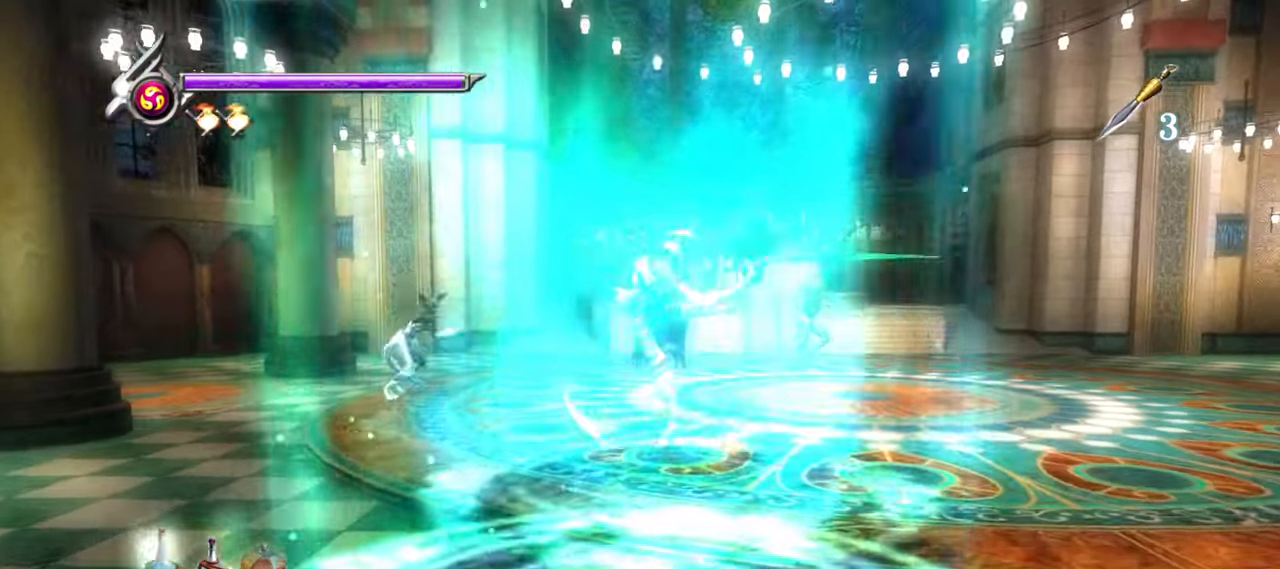
{"buttons": [], "left_stick": "up-left", "right_stick": "center", "button_events": []}
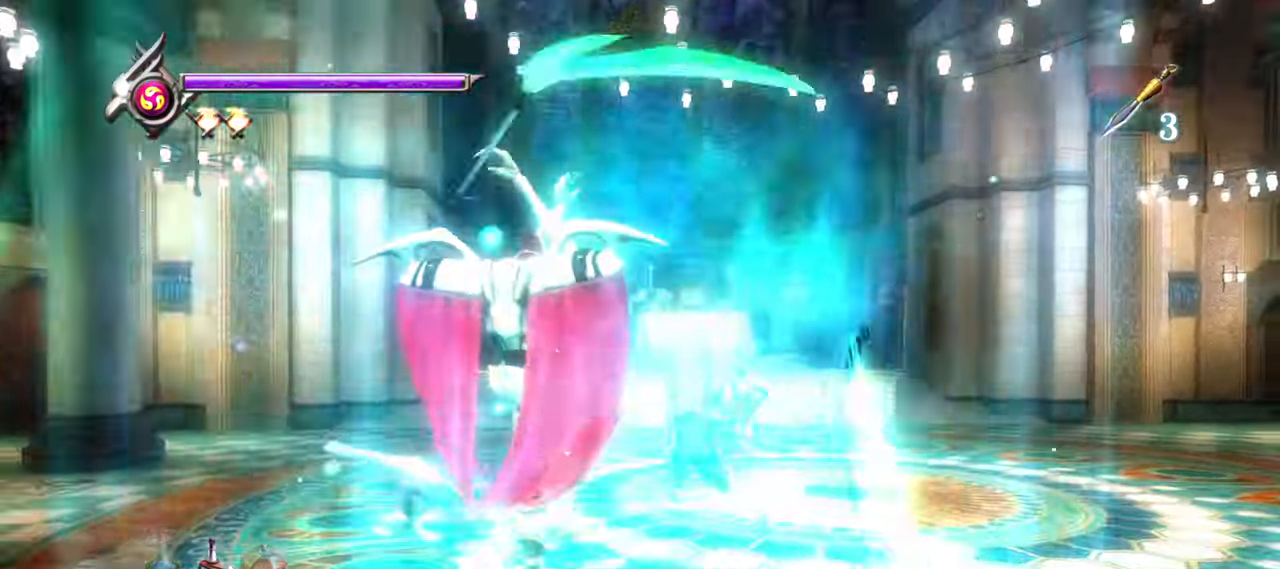
{"buttons": ["CROSS"], "left_stick": "up", "right_stick": "center", "button_events": [[83, "L1", "down"], [367, "CROSS", "down"], [483, "L1", "up"]]}
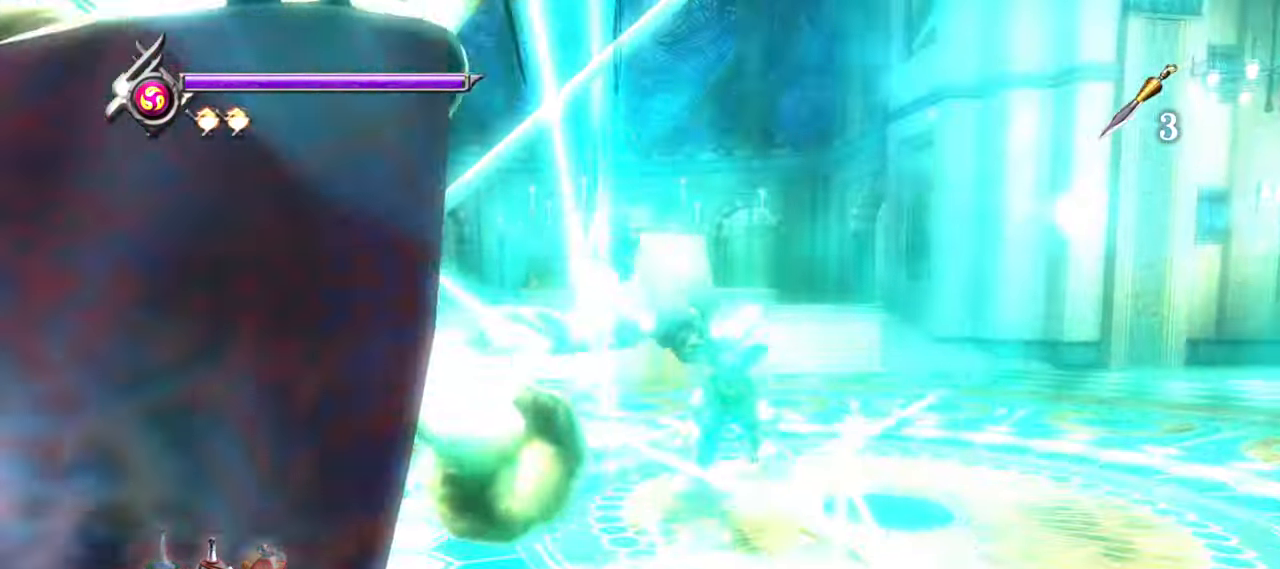
{"buttons": [], "left_stick": "up", "right_stick": "center", "button_events": [[17, "CROSS", "up"]]}
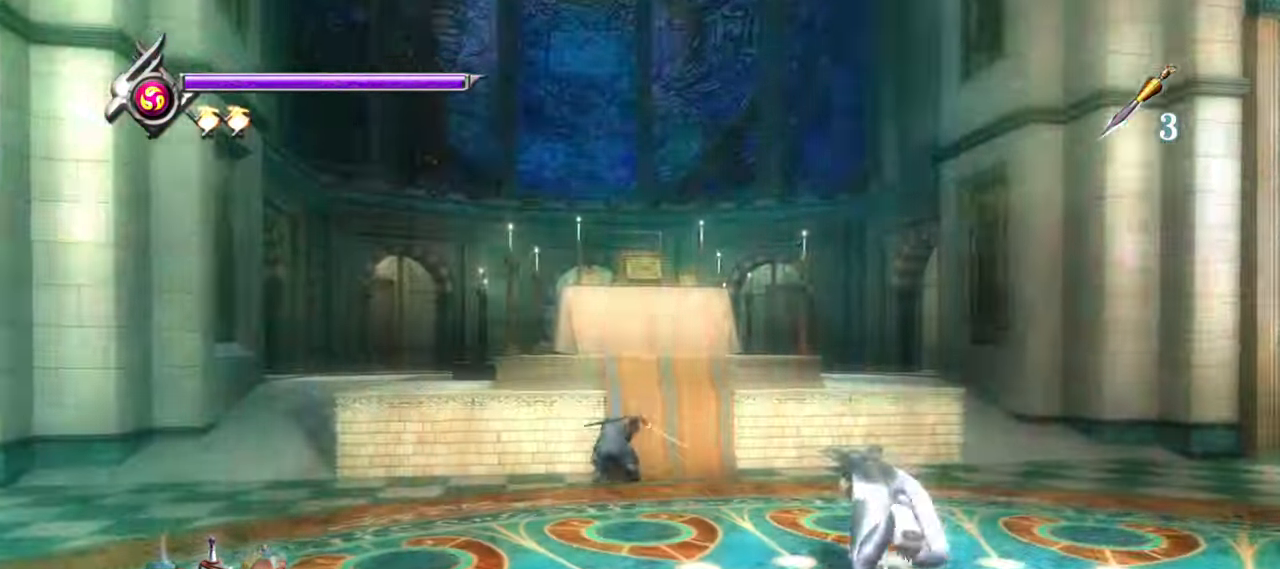
{"buttons": [], "left_stick": "up", "right_stick": "center", "button_events": [[250, "CROSS", "down"], [350, "CROSS", "up"]]}
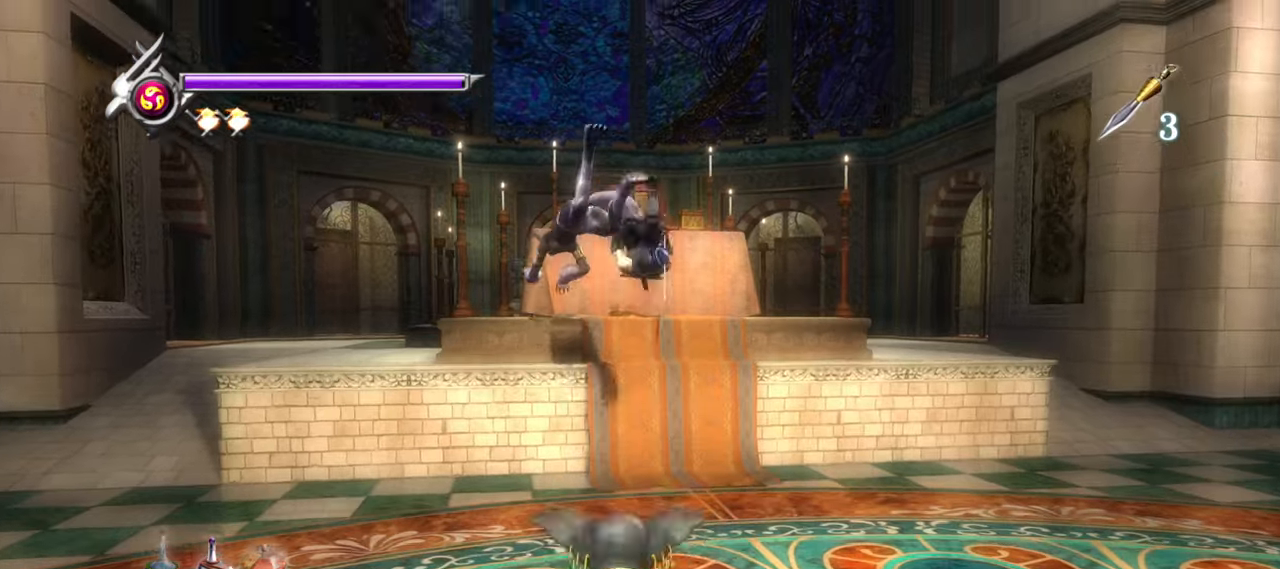
{"buttons": [], "left_stick": "center", "right_stick": "center", "button_events": [[334, "CIRCLE", "down"], [434, "CIRCLE", "up"]]}
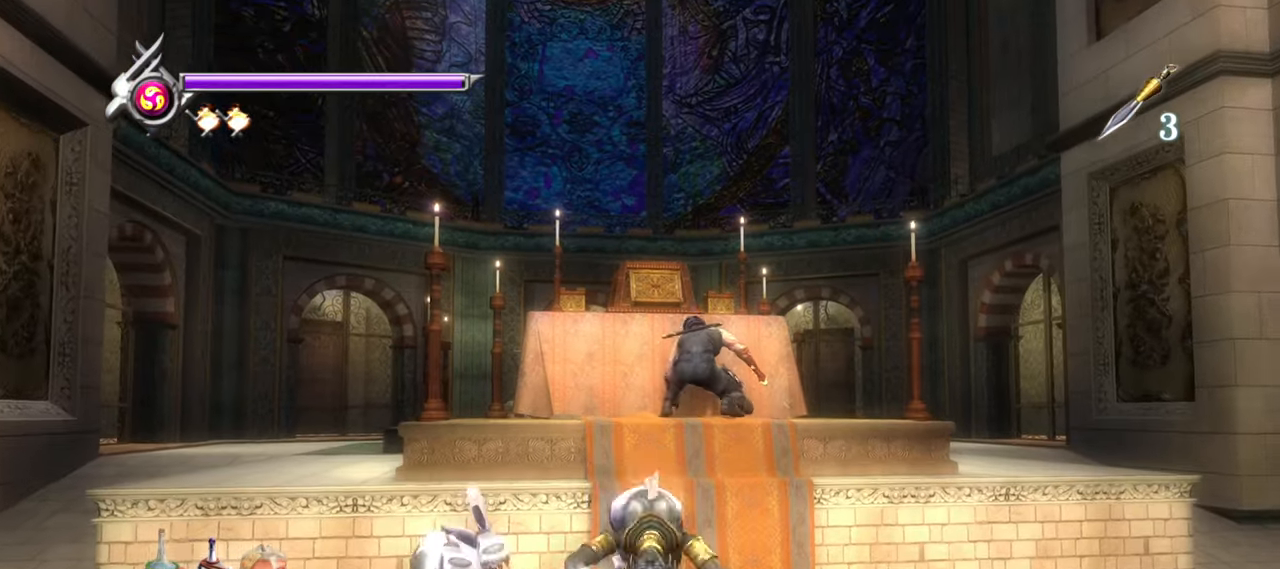
{"buttons": [], "left_stick": "center", "right_stick": "center", "button_events": [[34, "CIRCLE", "down"], [117, "CIRCLE", "up"]]}